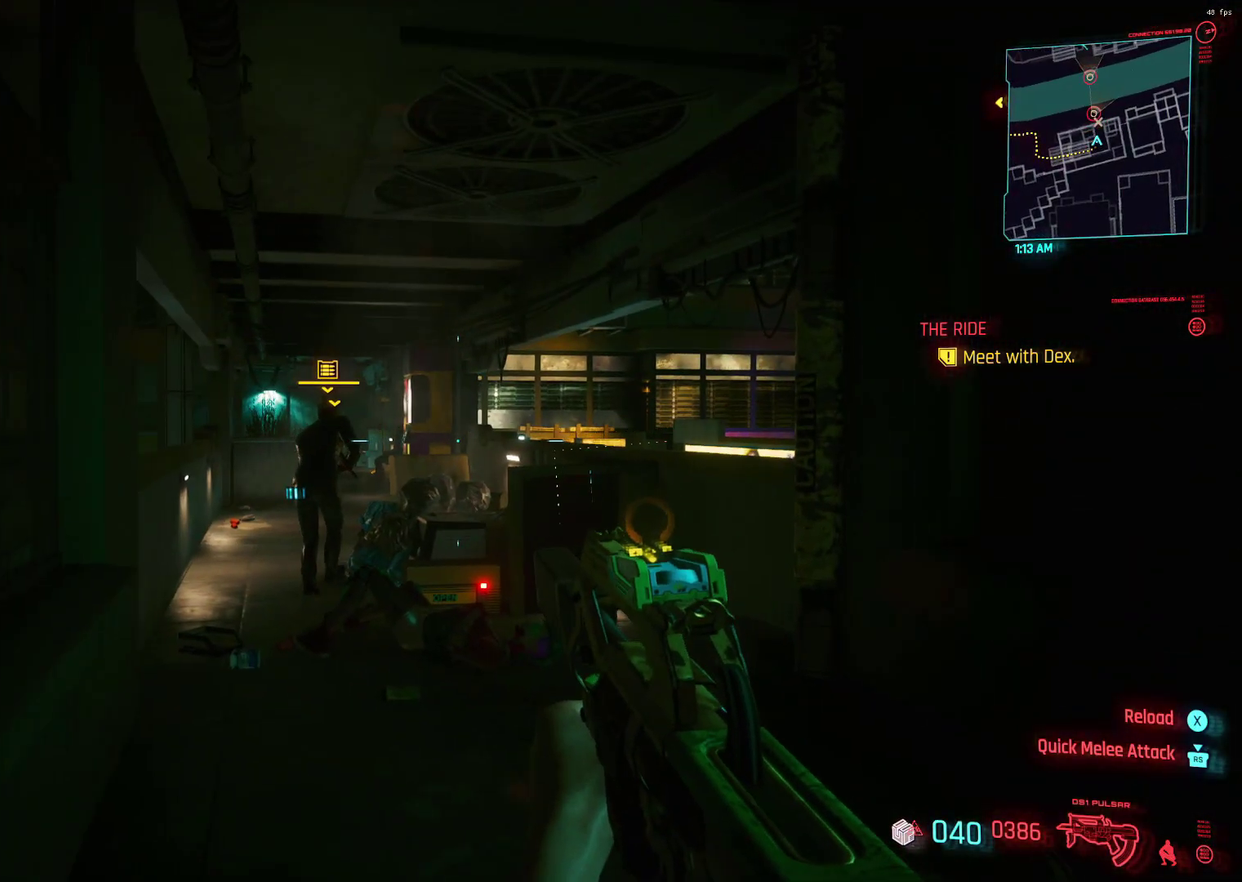
Gameplay with a controller (Xbox layout); each line is a JSON object with the inputs held at the frame after it (dt_ms = milliseconds from this image to that frame). "events" lists button and stick changes between this image and that frame as [ms after this image, input, new state], when the widget could be followed in between. Not read: DPAD_DOWN DPAD_LEFT DPAD_RIGHT DPAD_UP HOME L2 L3 R1 R2 R3.
{"dt_ms": 500, "buttons": ["L1"], "left_stick": "center", "events": [[283, "L1", "down"]]}
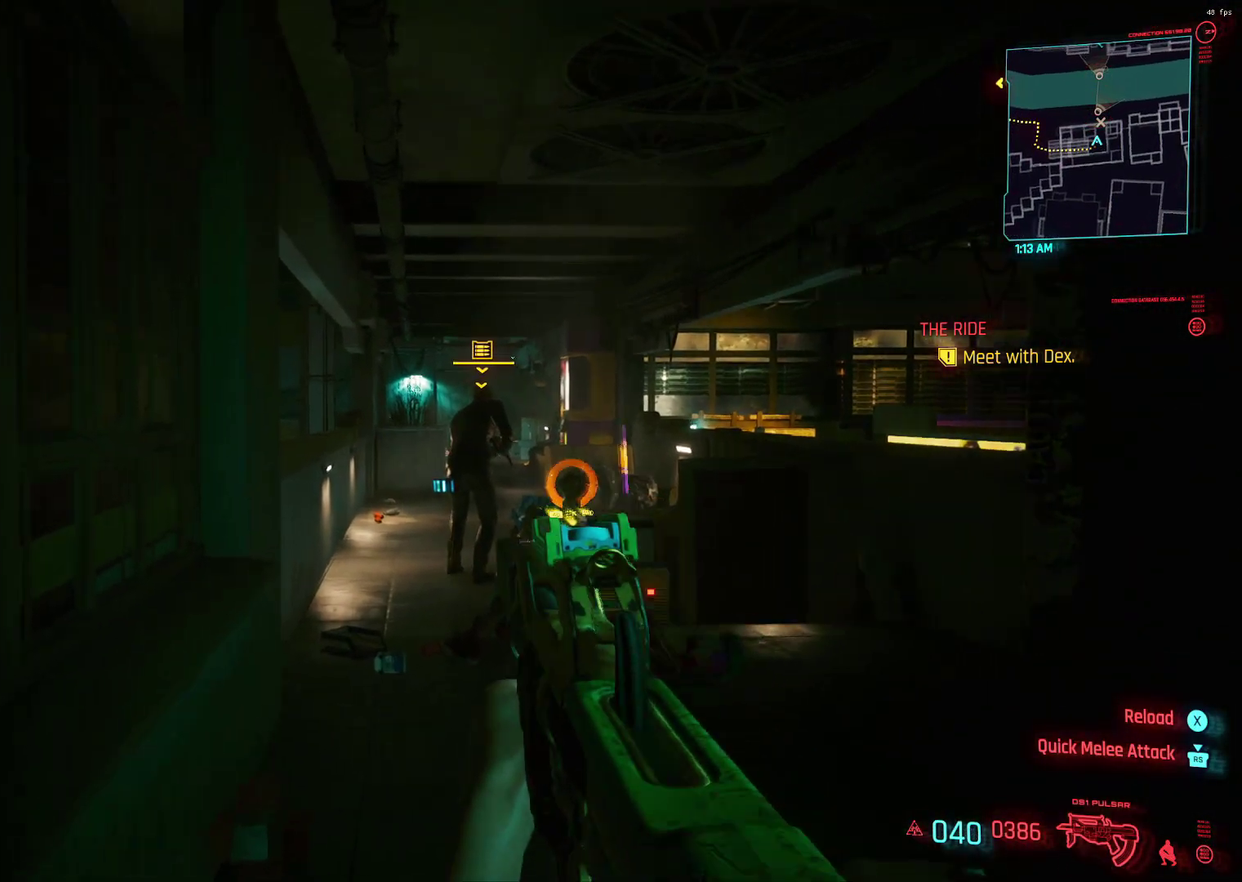
{"dt_ms": 500, "buttons": ["L1"], "left_stick": "center", "events": []}
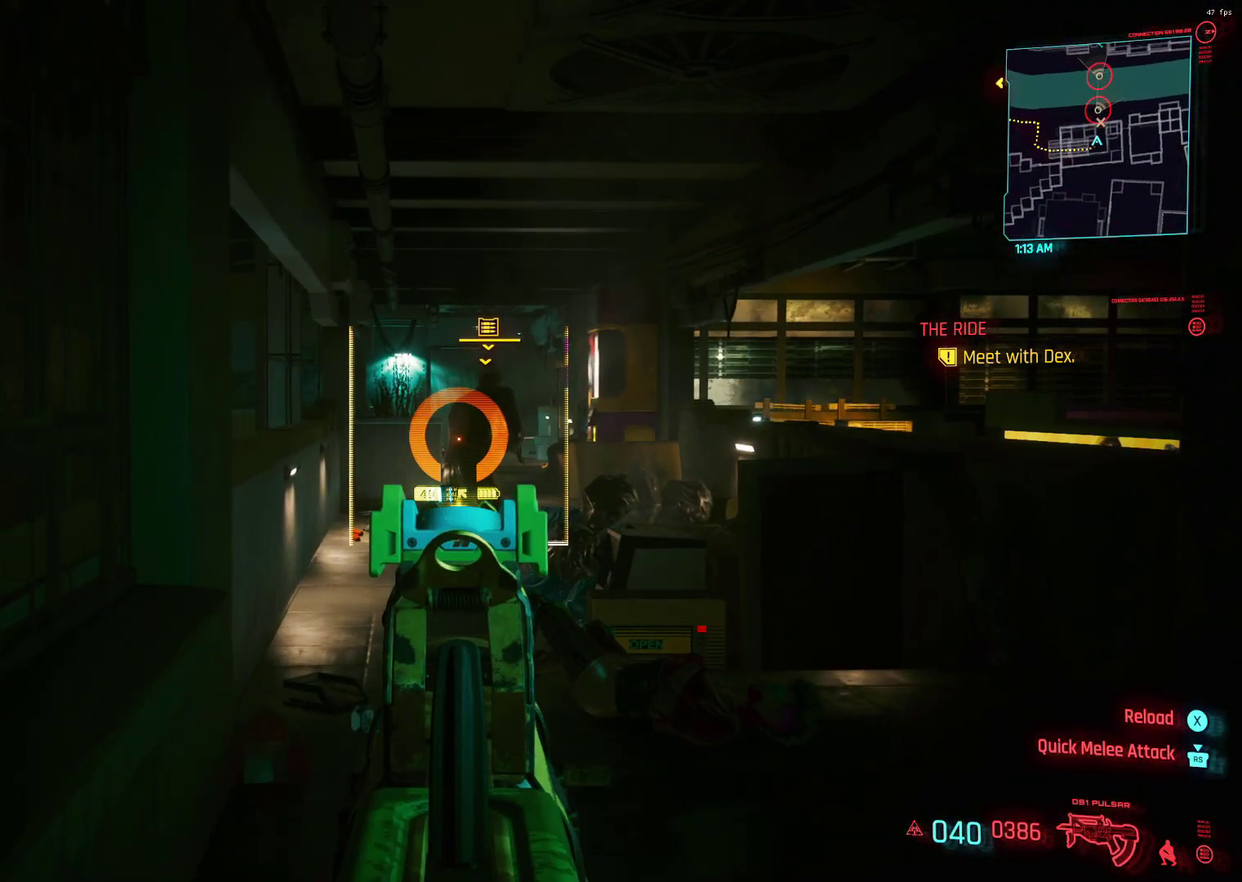
{"dt_ms": 500, "buttons": ["L1"], "left_stick": "center", "events": []}
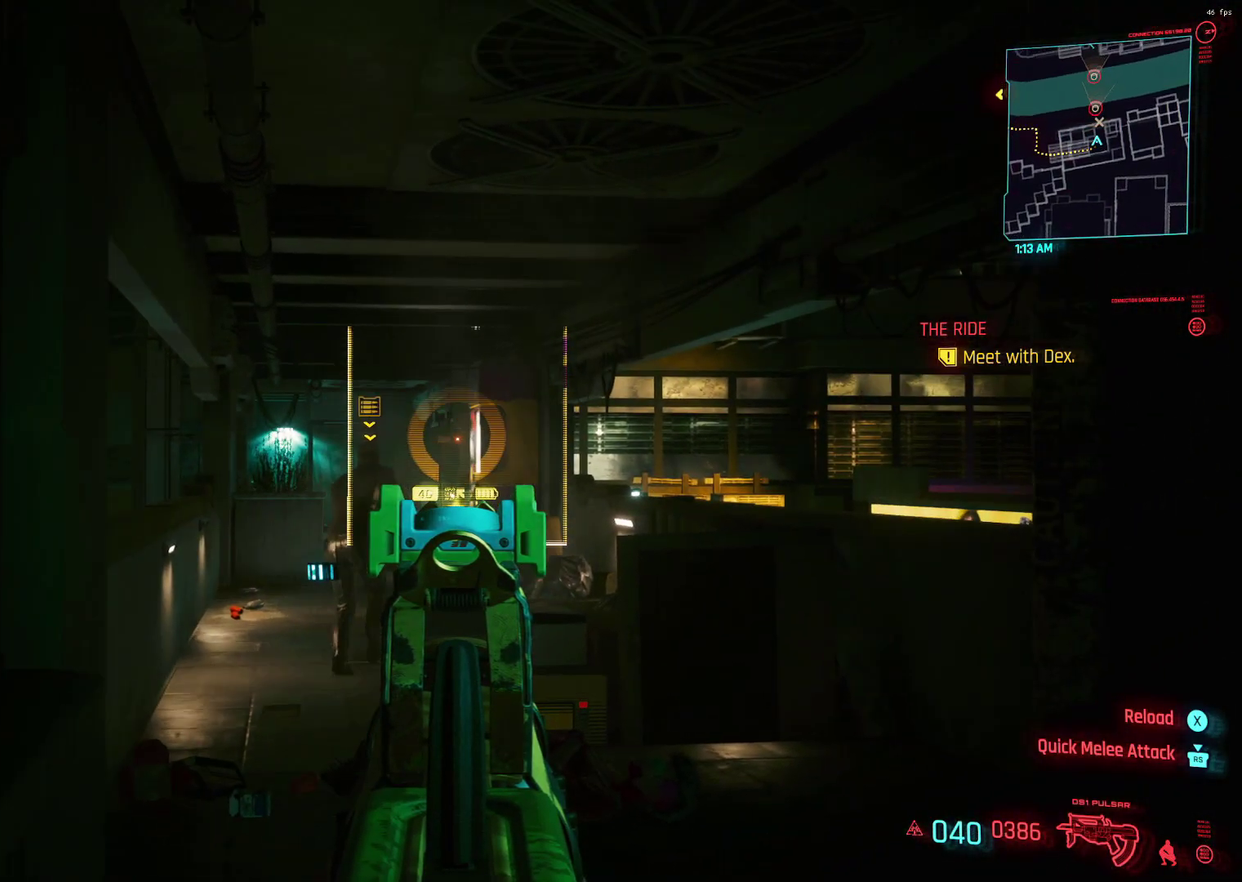
{"dt_ms": 500, "buttons": ["L1"], "left_stick": "center", "events": []}
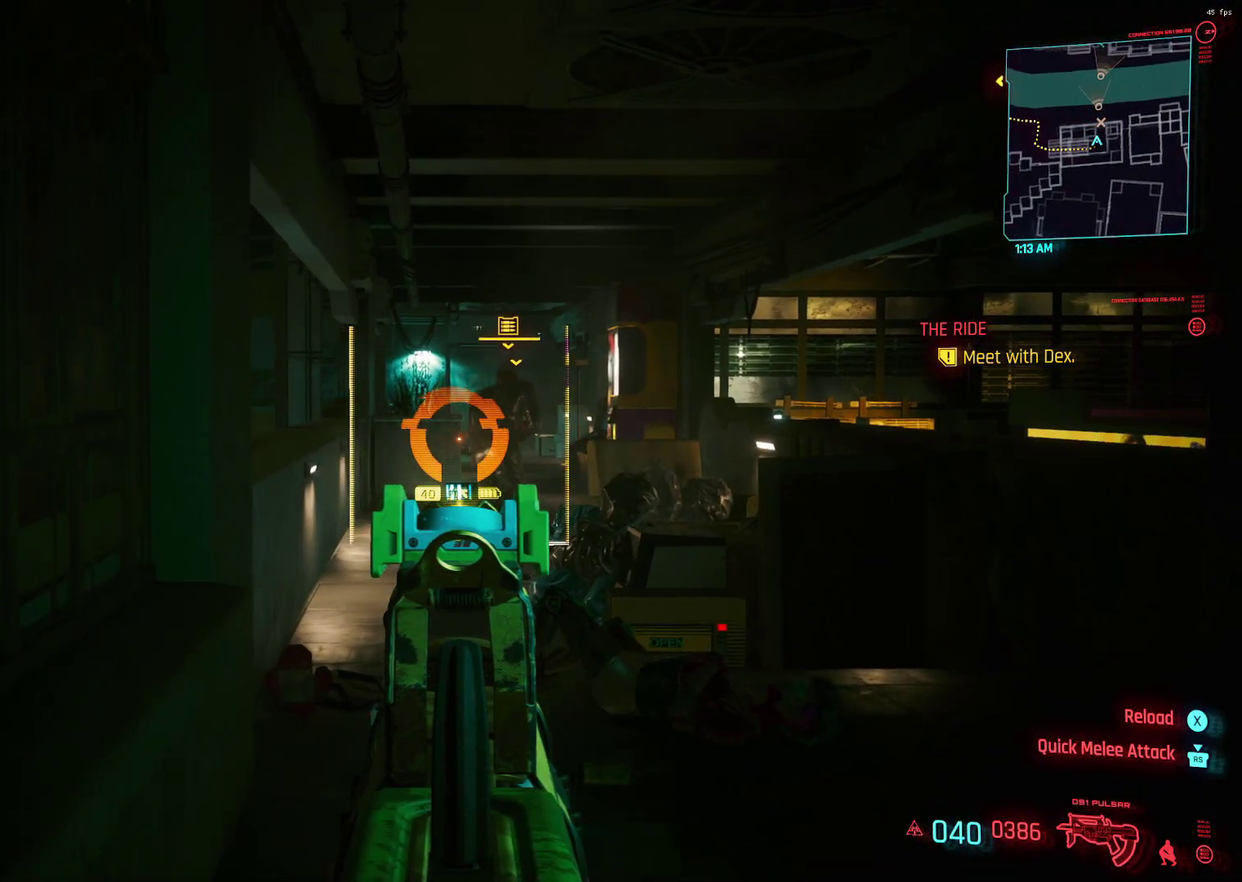
{"dt_ms": 500, "buttons": ["L1"], "left_stick": "center", "events": []}
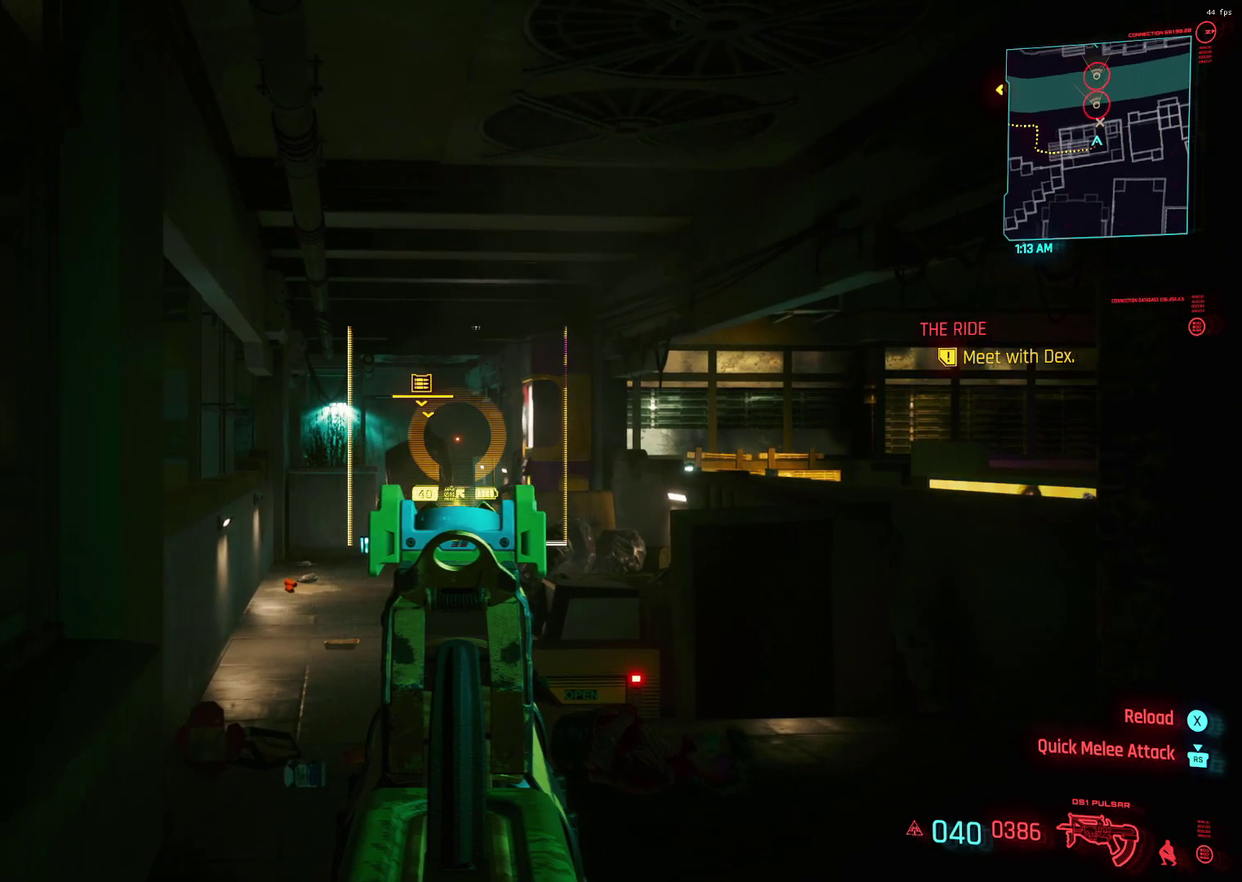
{"dt_ms": 500, "buttons": ["L1"], "left_stick": "center", "events": []}
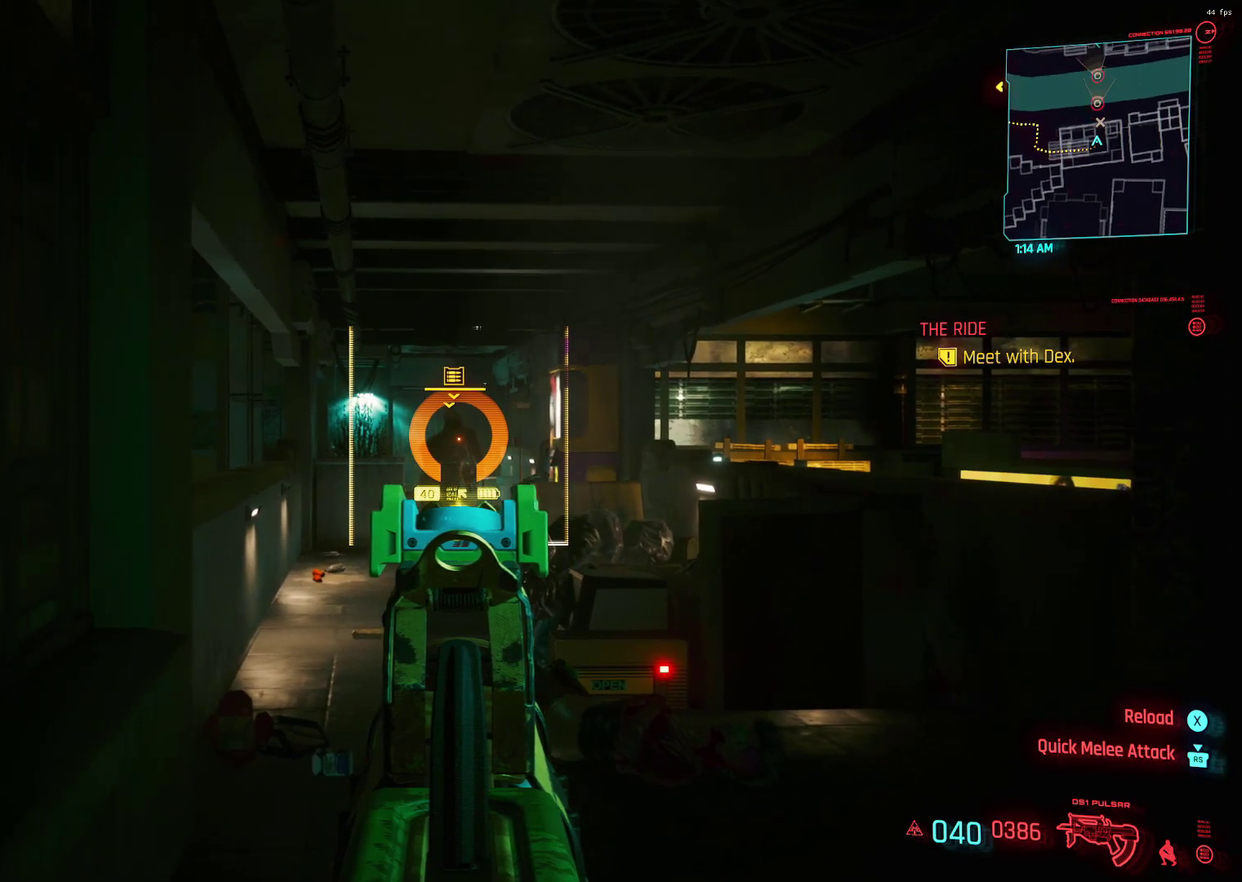
{"dt_ms": 500, "buttons": ["L1"], "left_stick": "center", "events": []}
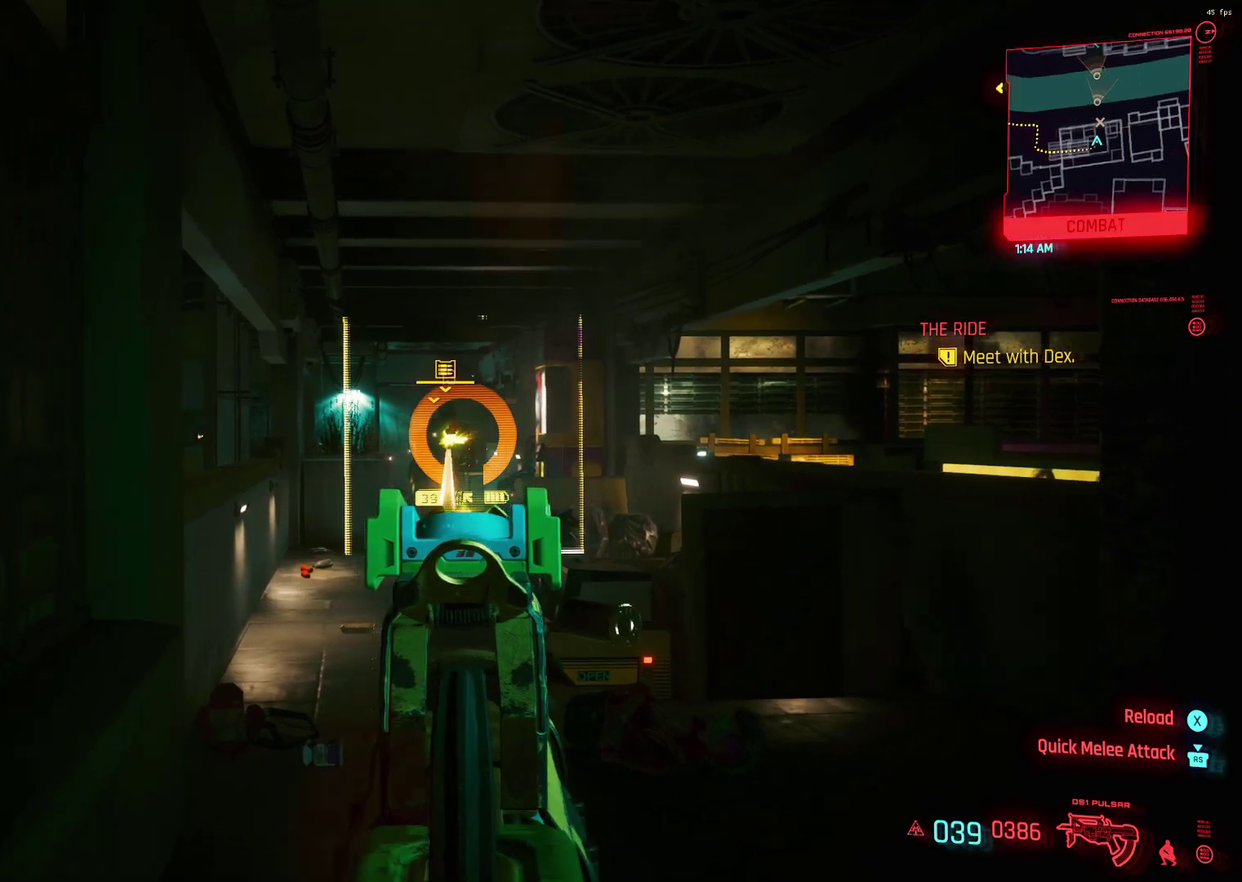
{"dt_ms": 600, "buttons": ["L1"], "left_stick": "center", "events": []}
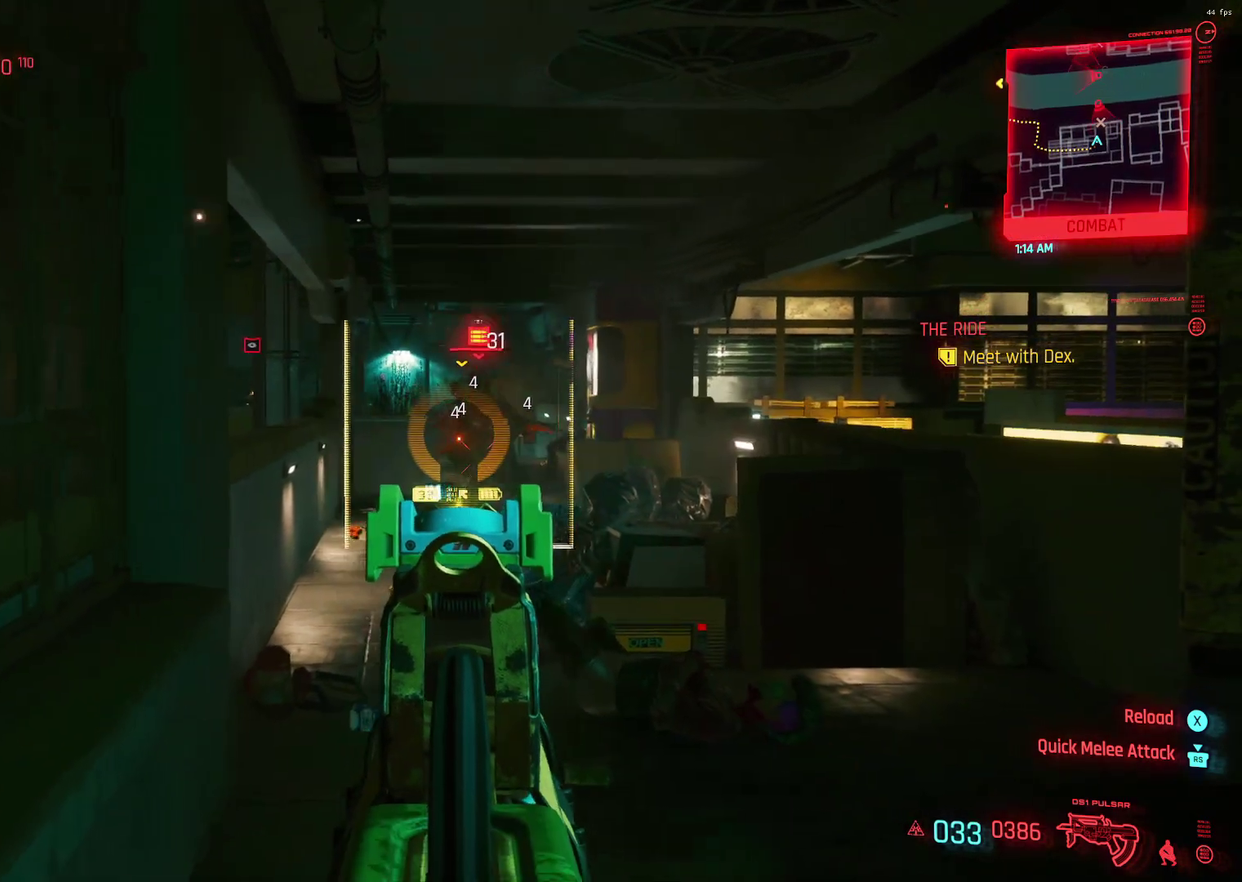
{"dt_ms": 400, "buttons": ["L1"], "left_stick": "center", "events": []}
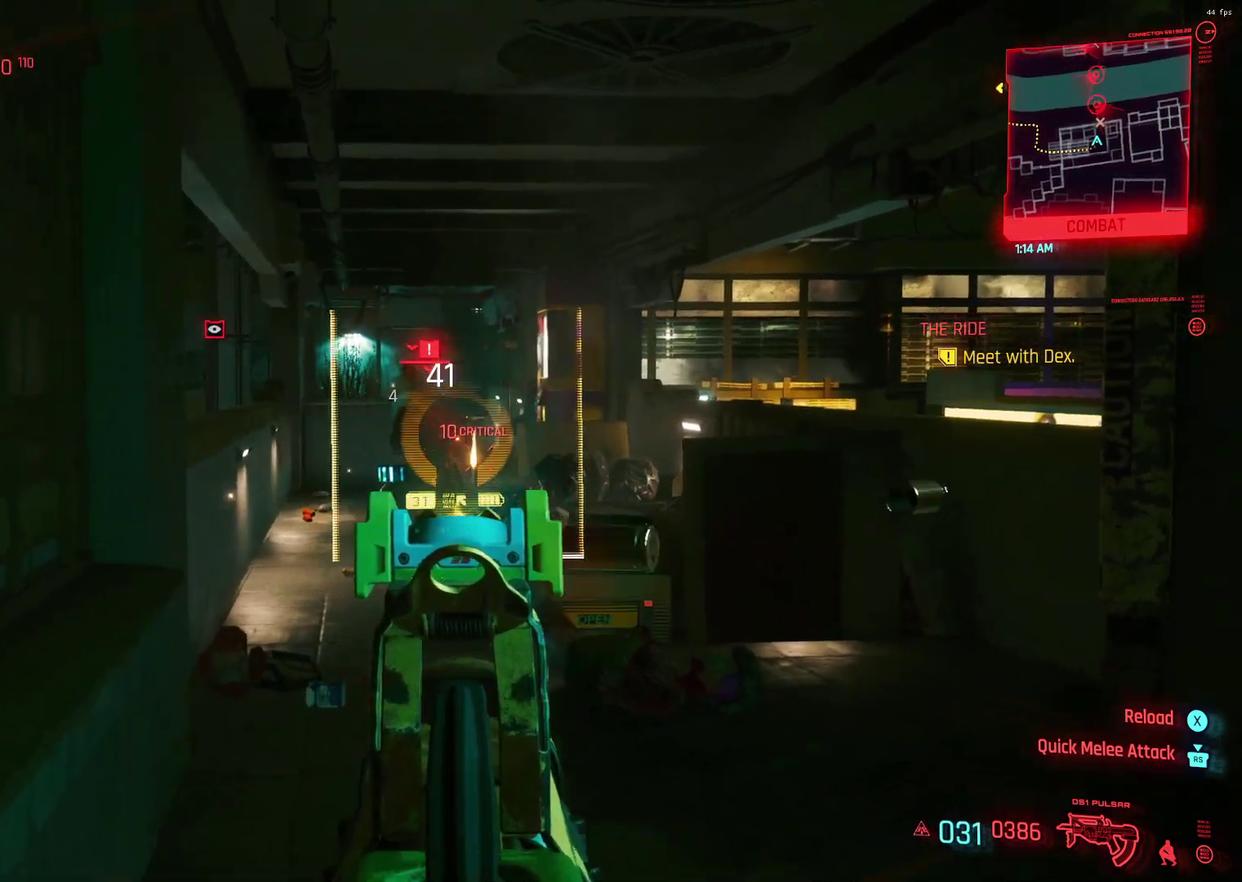
{"dt_ms": 500, "buttons": ["L1"], "left_stick": "center", "events": []}
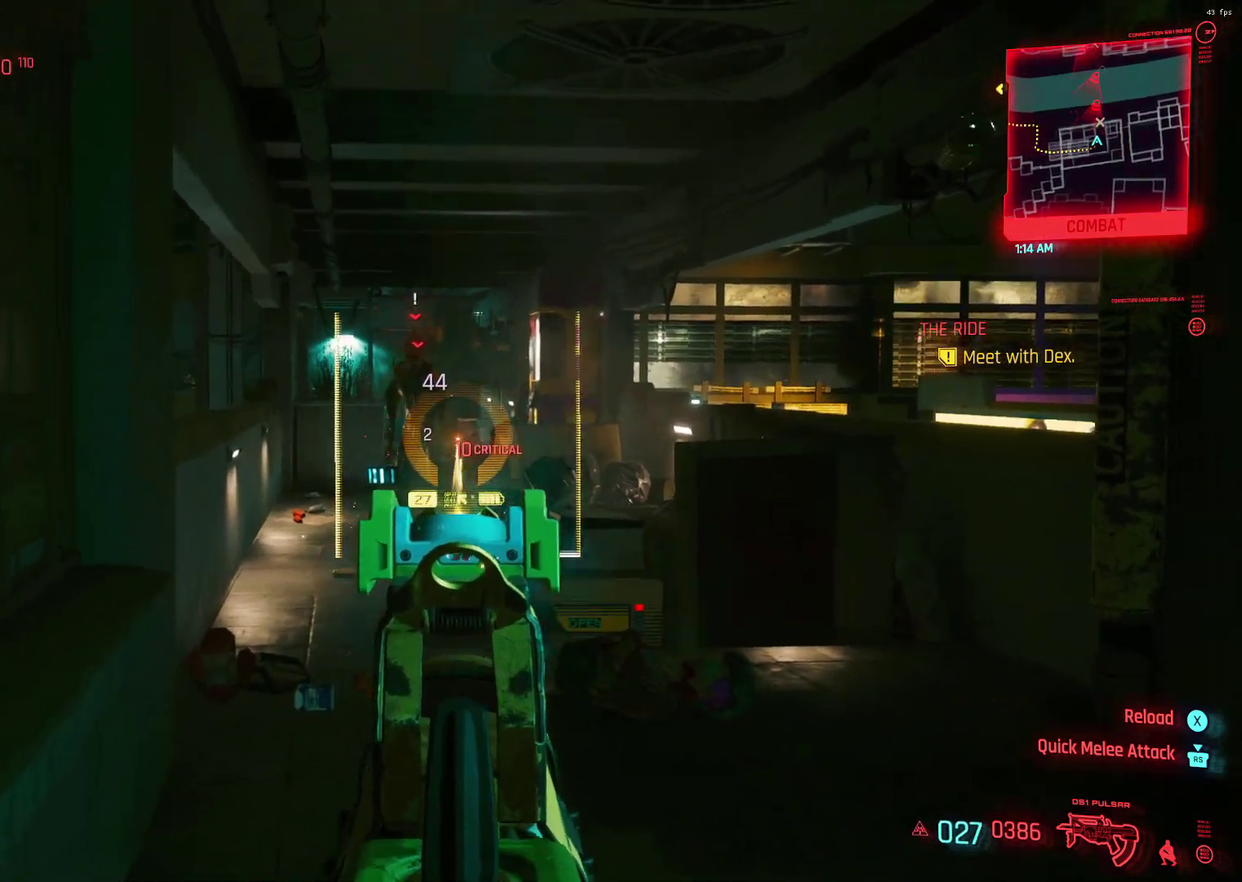
{"dt_ms": 400, "buttons": ["L1"], "left_stick": "center", "events": []}
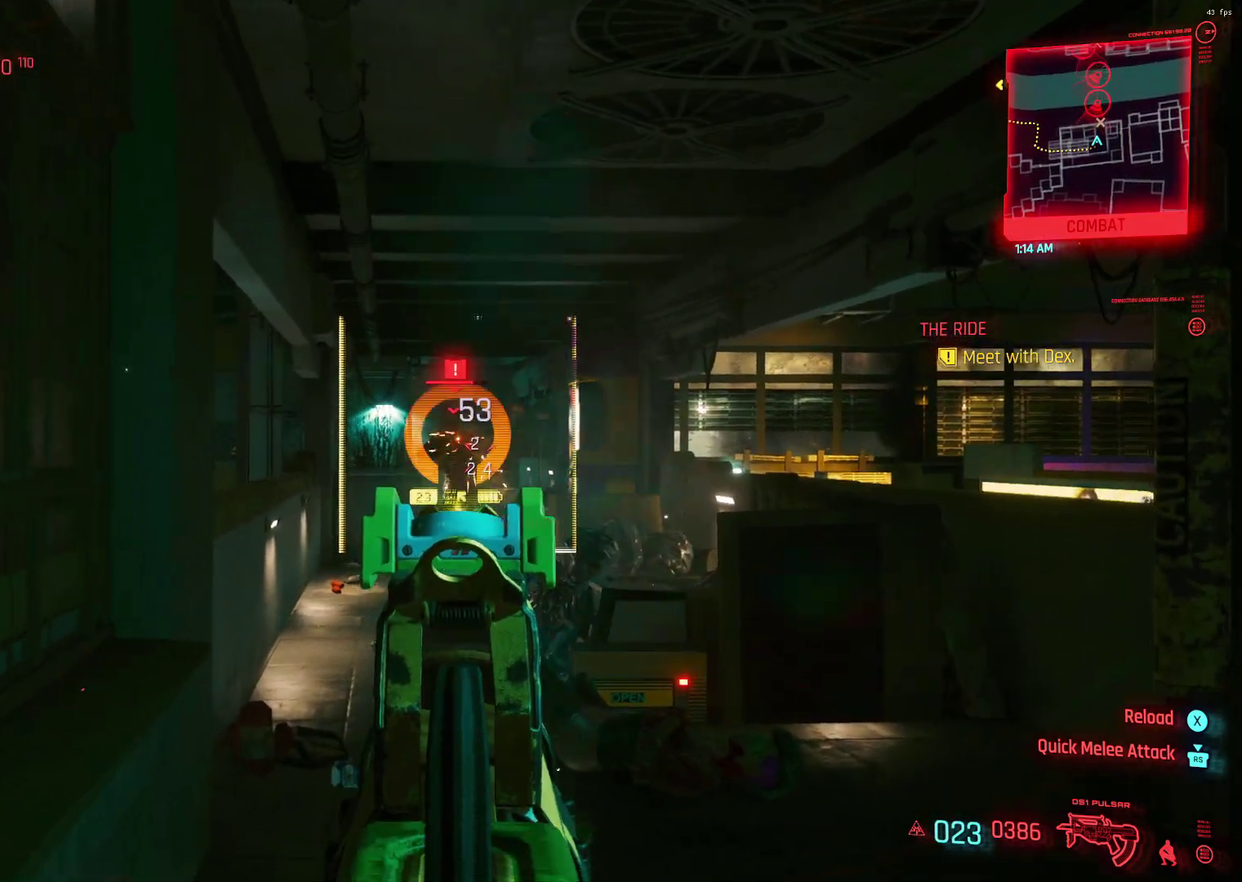
{"dt_ms": 600, "buttons": ["L1"], "left_stick": "center", "events": []}
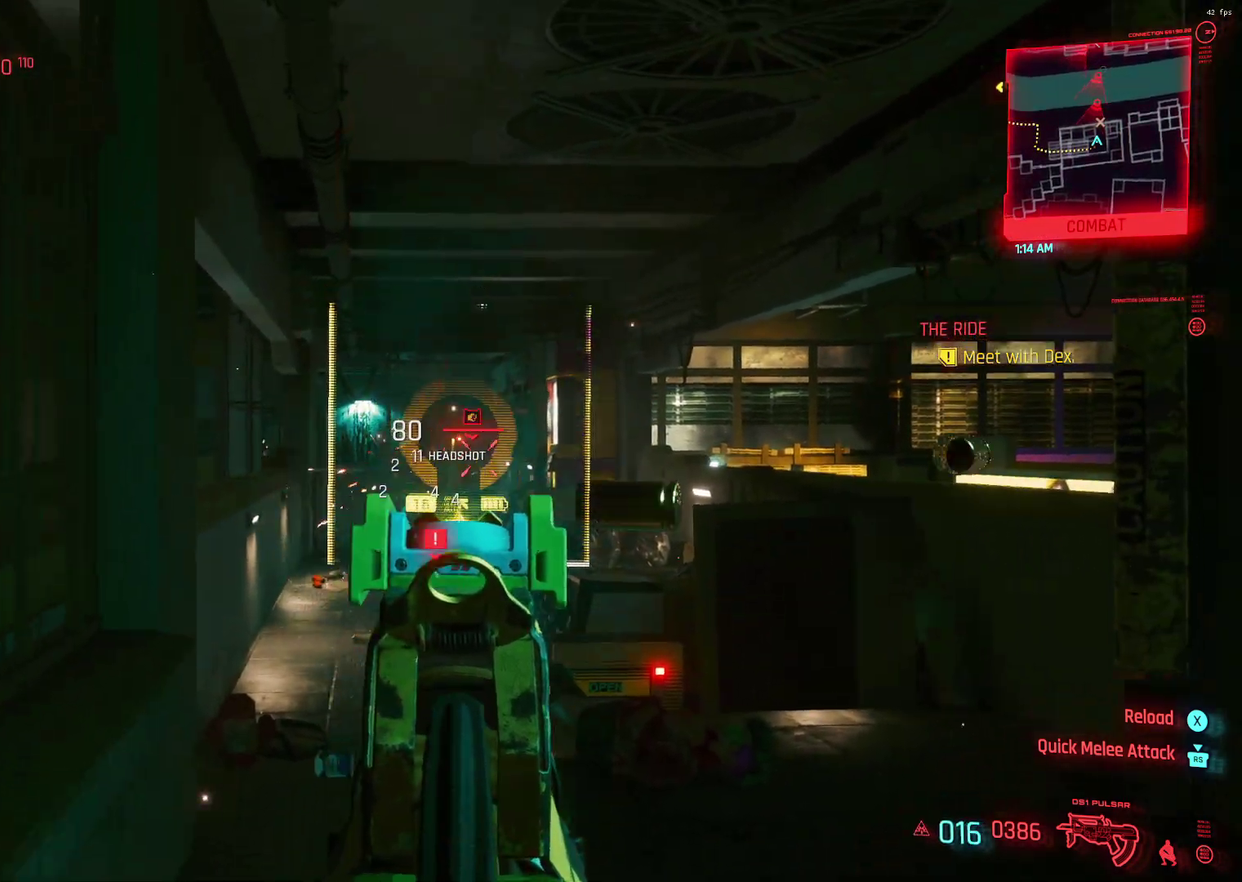
{"dt_ms": 500, "buttons": ["L1"], "left_stick": "center", "events": []}
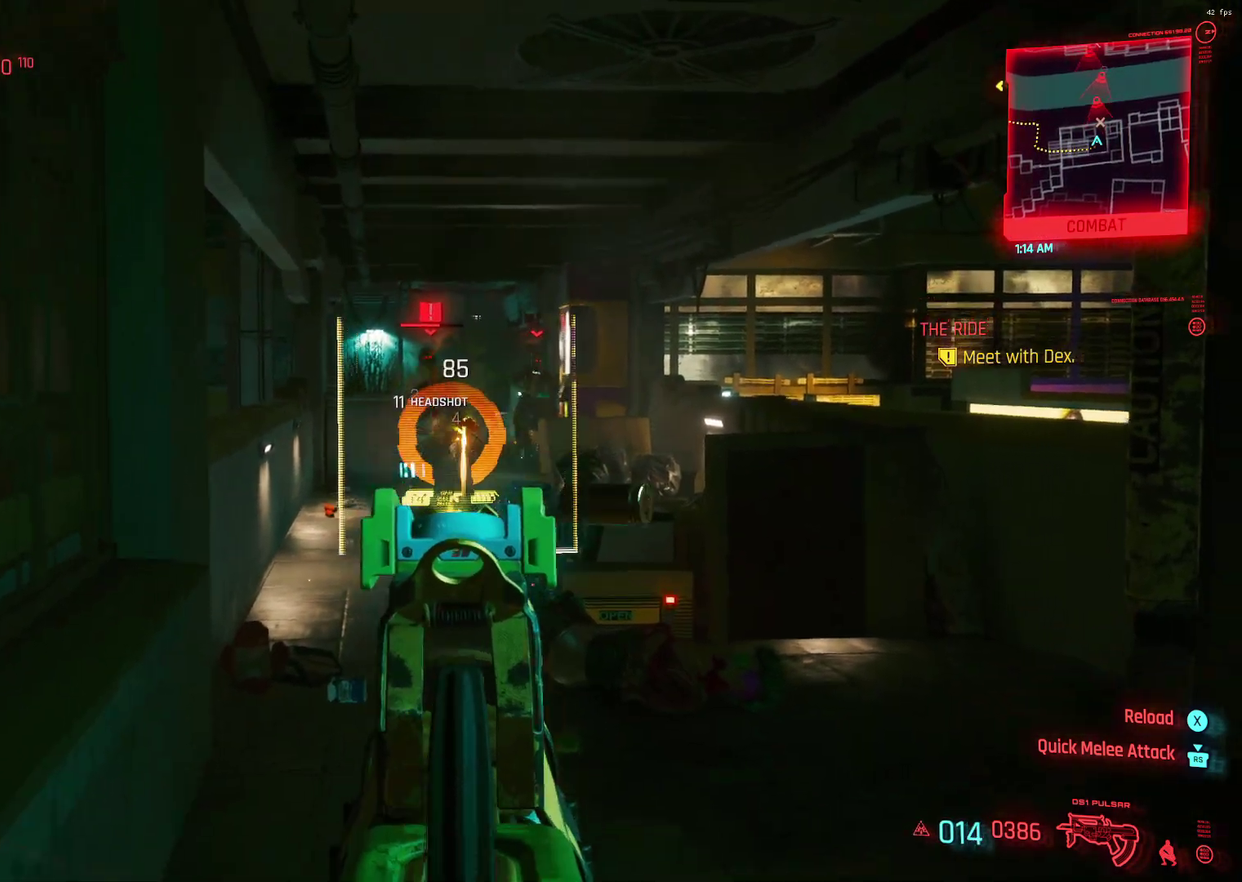
{"dt_ms": 500, "buttons": ["L1"], "left_stick": "center", "events": []}
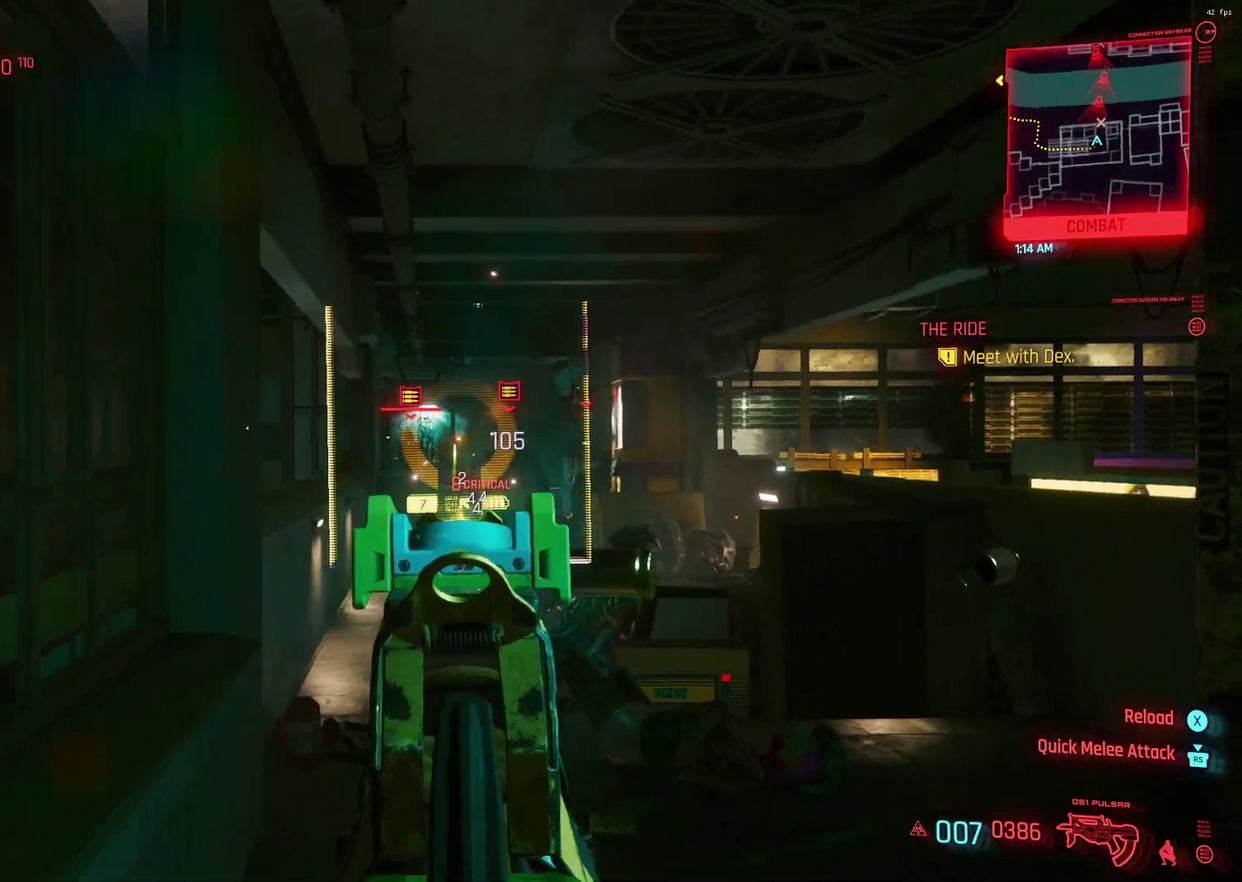
{"dt_ms": 500, "buttons": ["L1"], "left_stick": "center", "events": []}
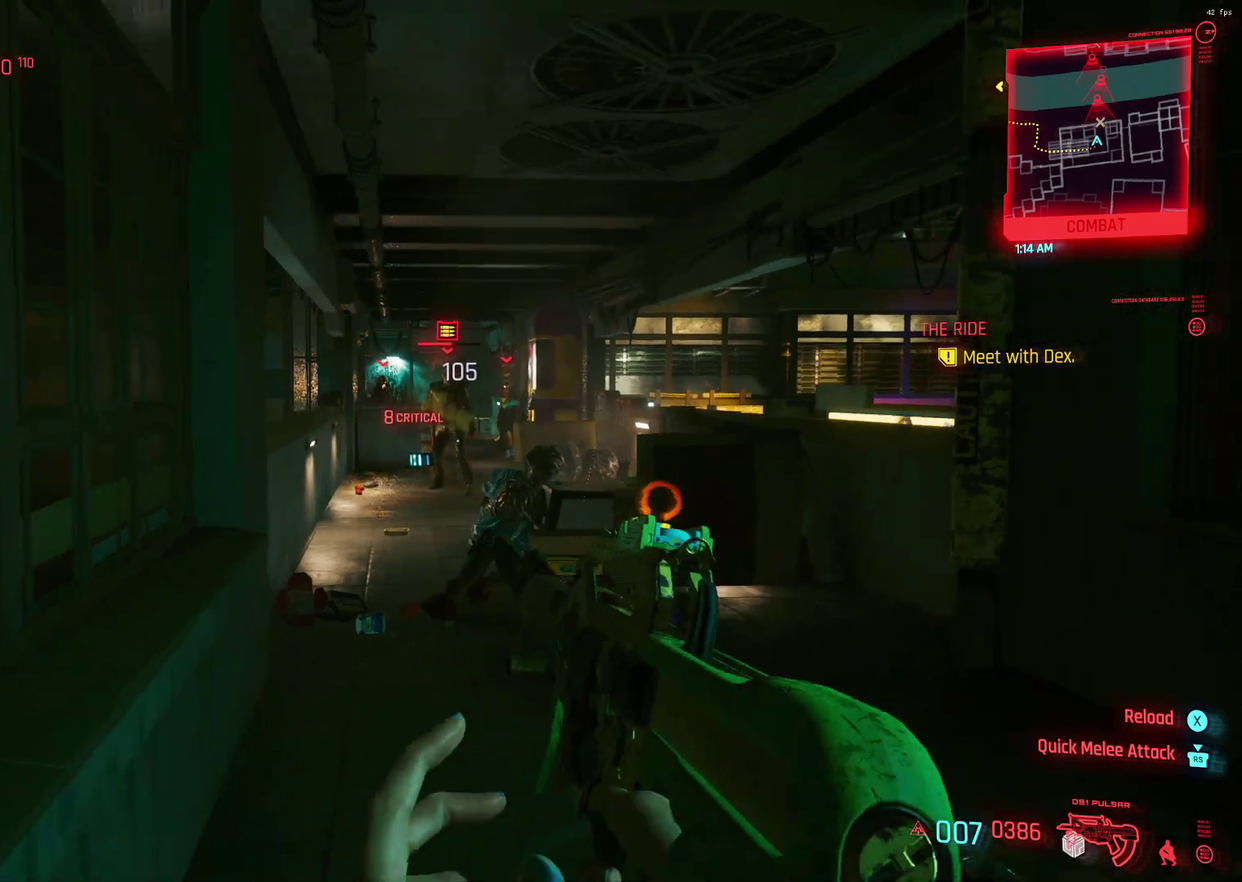
{"dt_ms": 500, "buttons": ["L1"], "left_stick": "center", "events": []}
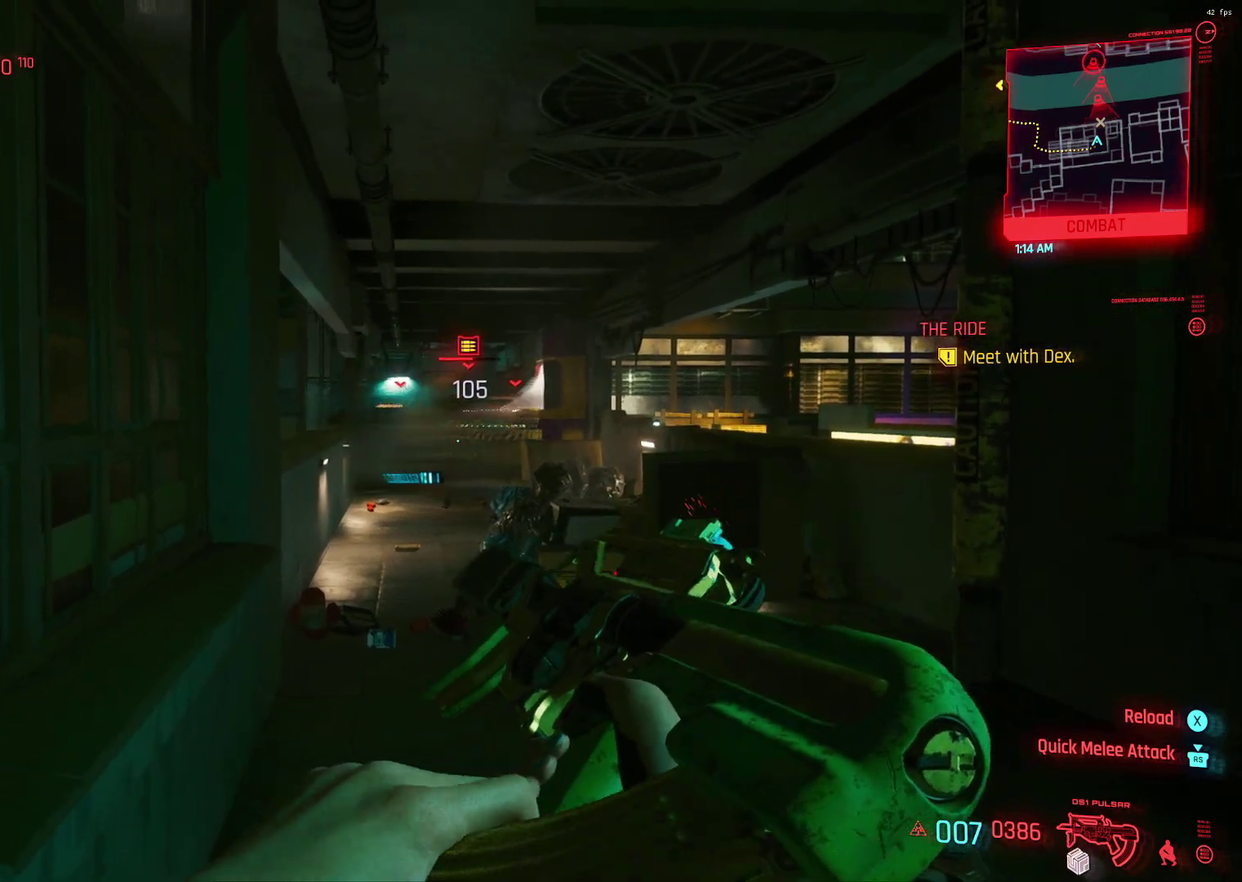
{"dt_ms": 600, "buttons": ["L1"], "left_stick": "center"}
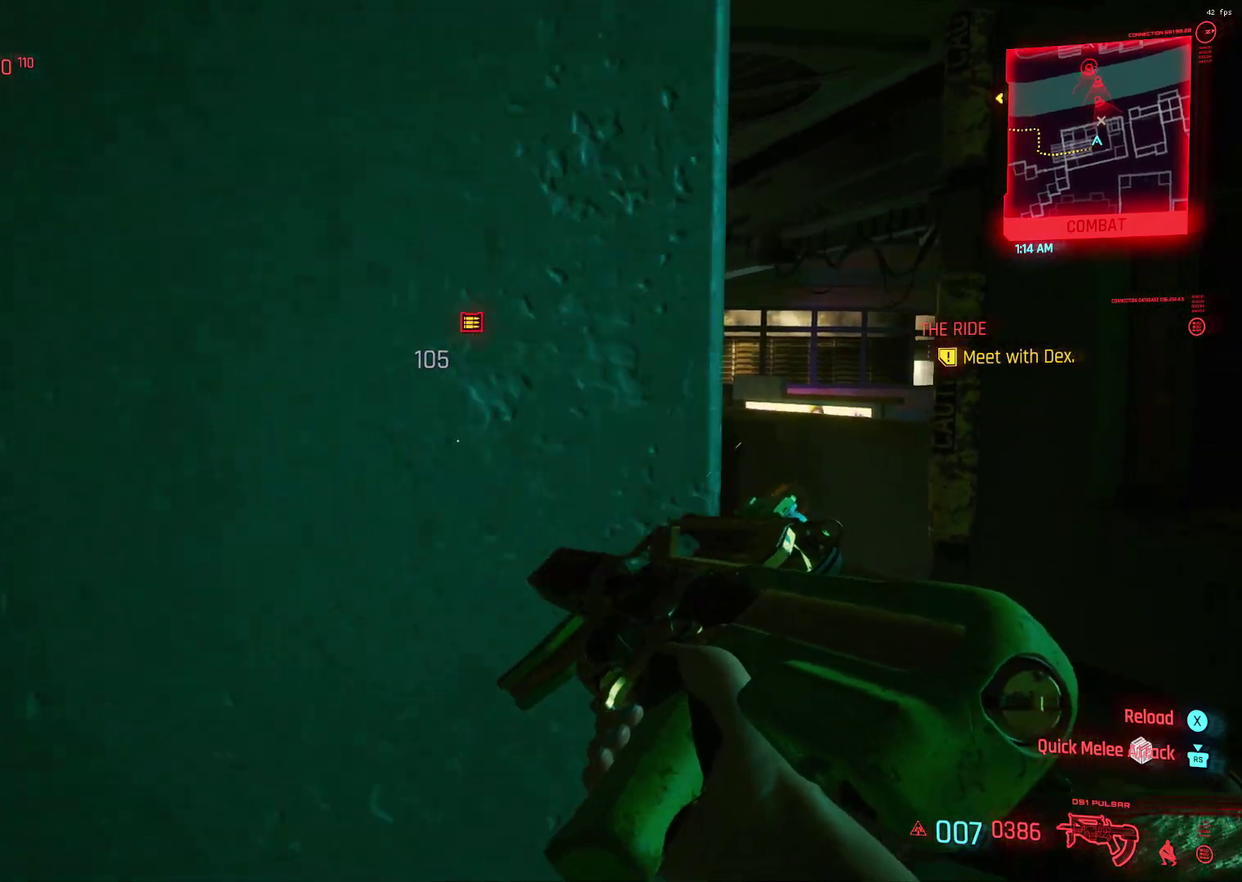
{"dt_ms": 400, "buttons": ["L1"], "left_stick": "center", "events": []}
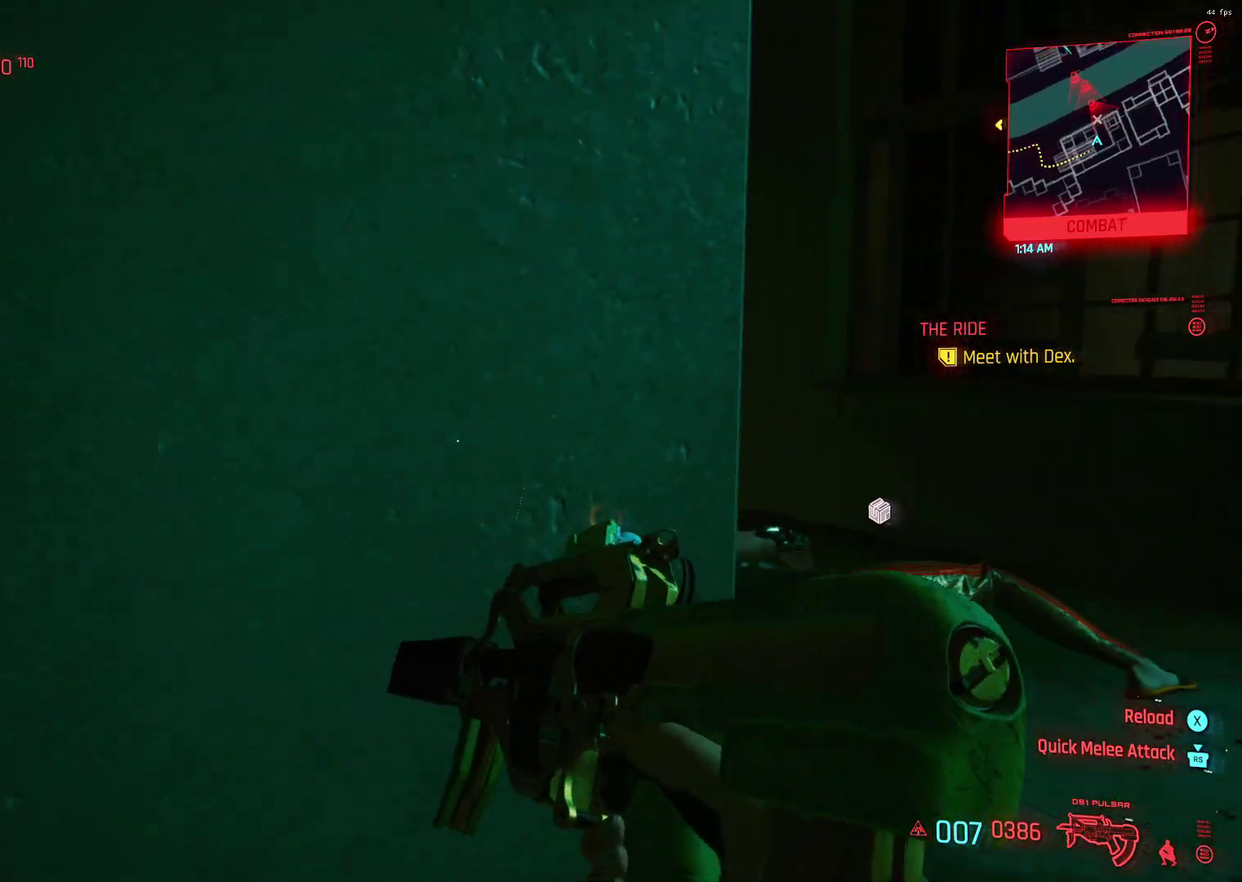
{"dt_ms": 500, "buttons": ["L1"], "left_stick": "center", "events": []}
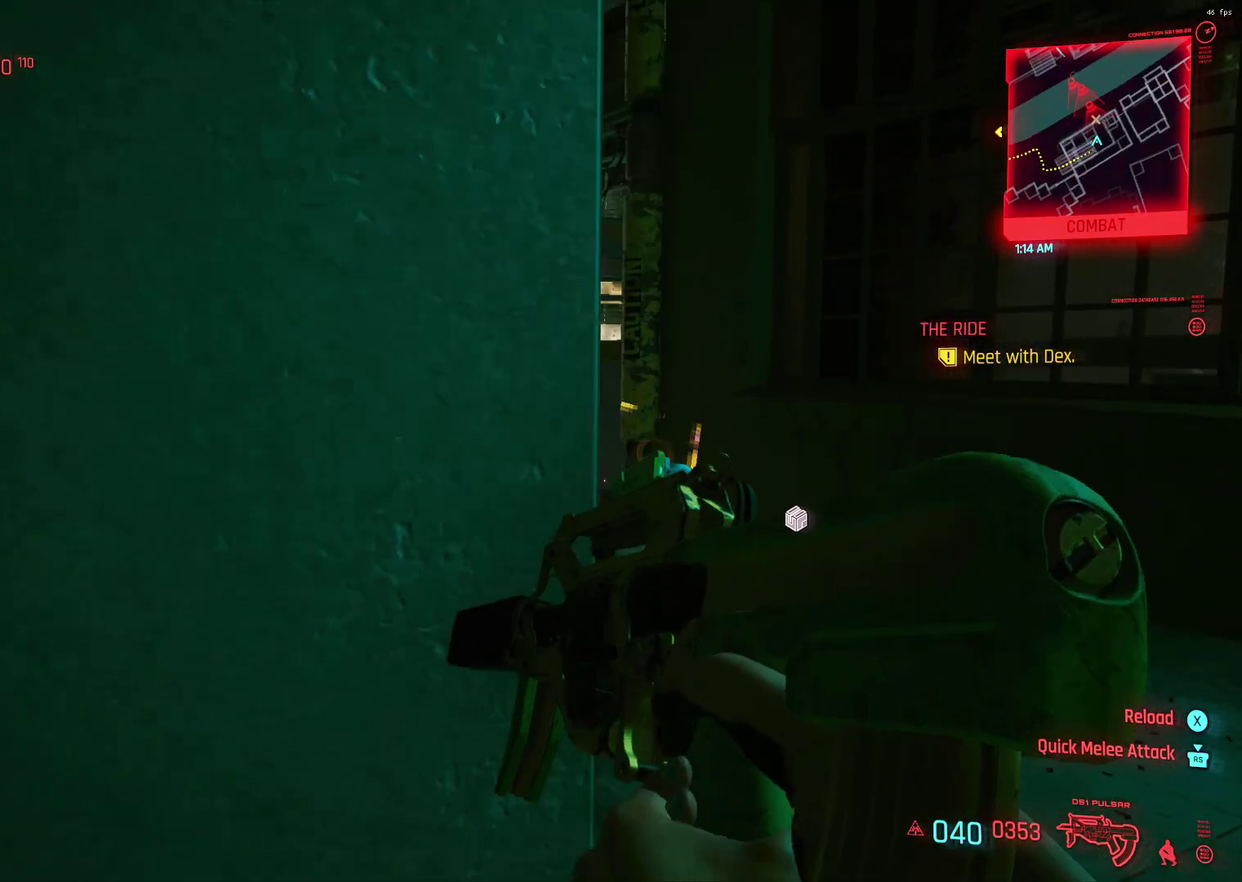
{"dt_ms": 500, "buttons": ["L1"], "left_stick": "center", "events": []}
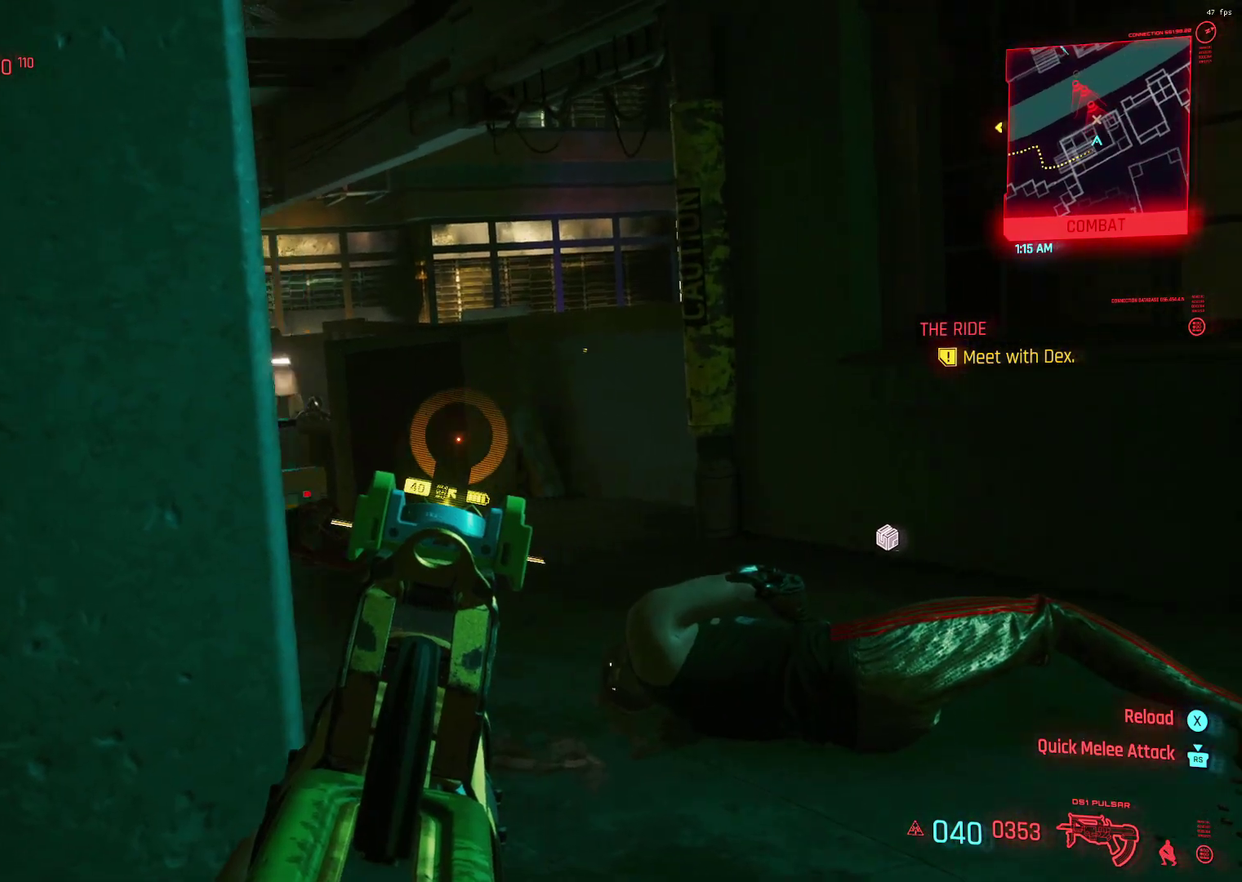
{"dt_ms": 500, "buttons": ["L1"], "left_stick": "center", "events": []}
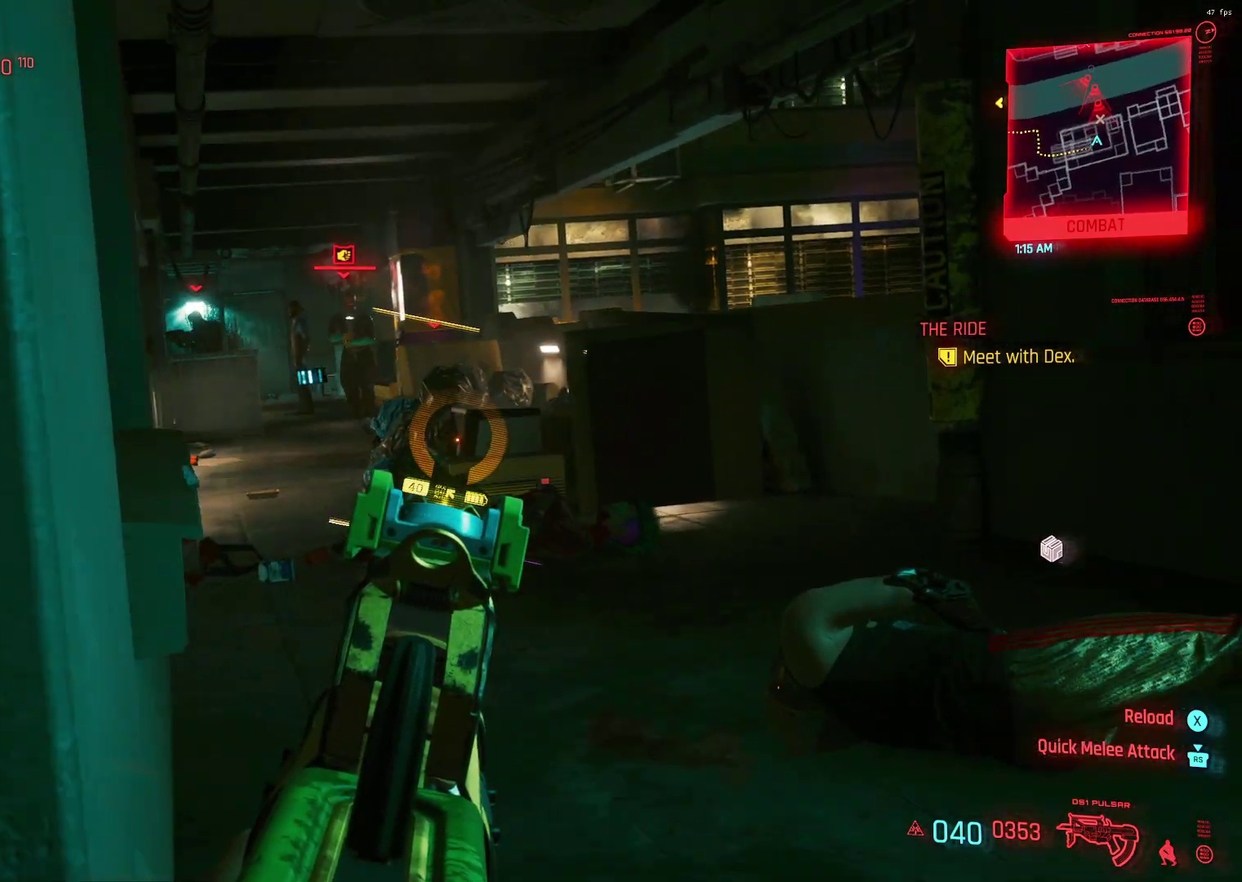
{"dt_ms": 500, "buttons": ["L1"], "left_stick": "center", "events": []}